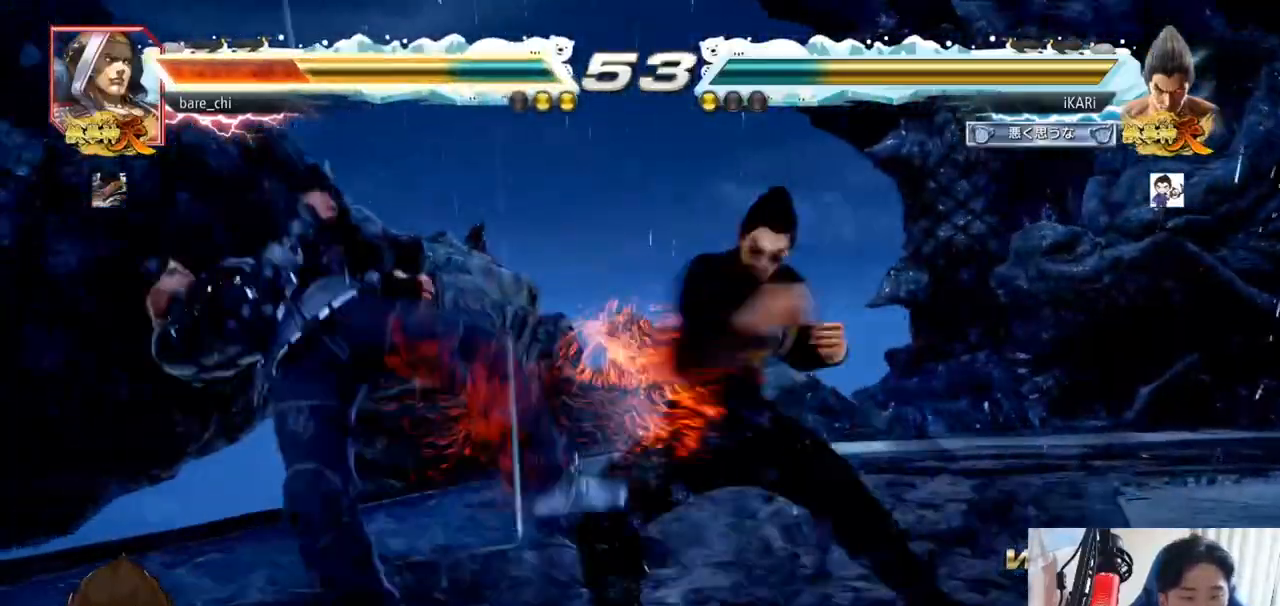
Gameplay with a controller (arcade stick); each line is a JSON object with the inputs held at the frame after it. "events" lists button and stick changes between this image and that frame as [ms after this image, input, new state], when the widget could be followed in between. Not read: L3 R3.
{"buttons": [], "left_stick": "center", "events": [[34, "TRIANGLE", "down"], [151, "left_stick", "center"], [234, "TRIANGLE", "up"], [434, "left_stick", "left"], [484, "left_stick", "center"]]}
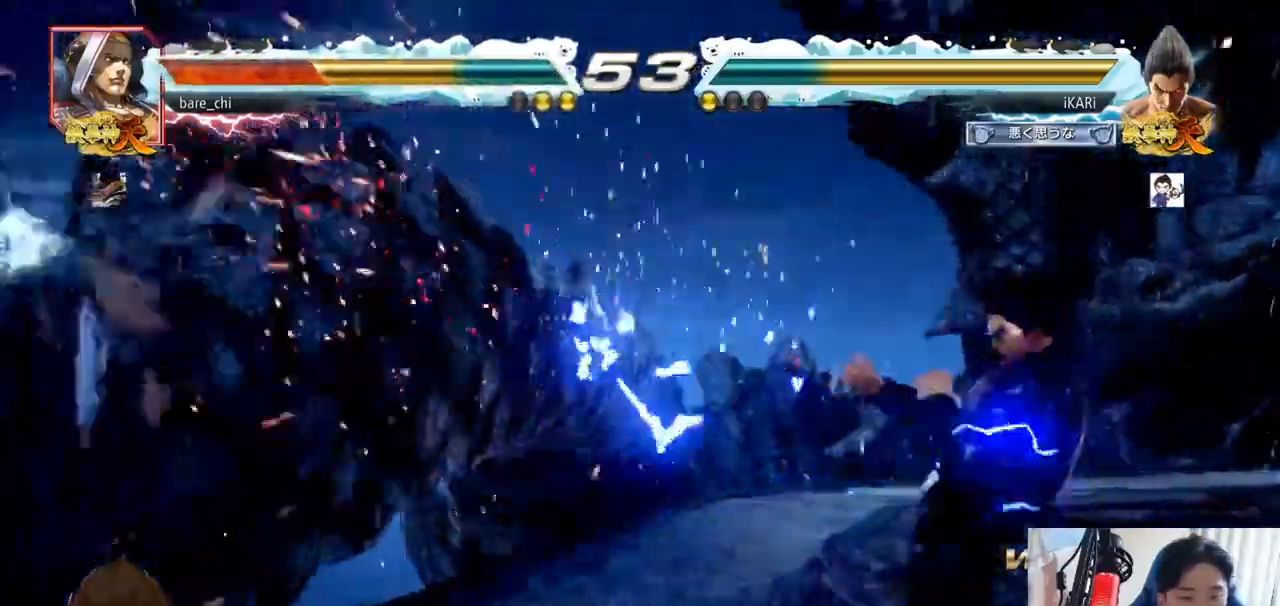
{"buttons": [], "left_stick": "left", "events": [[184, "left_stick", "left"], [434, "CIRCLE", "down"], [484, "CIRCLE", "up"]]}
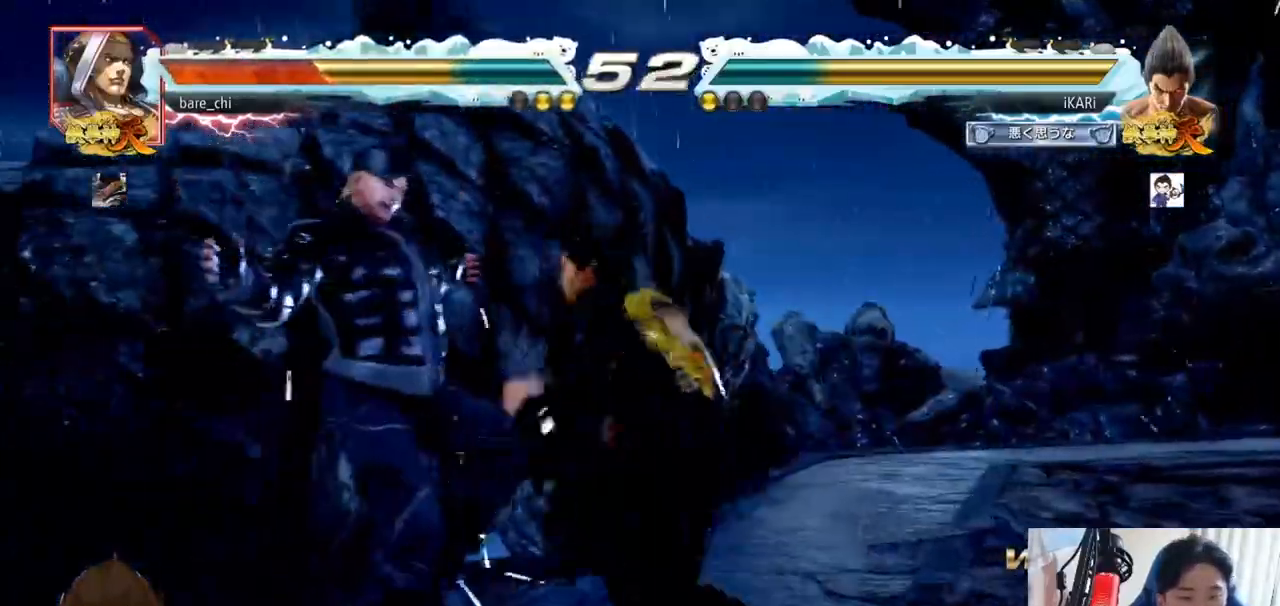
{"buttons": ["SQUARE"], "left_stick": "down-left", "events": [[50, "TRIANGLE", "down"], [50, "left_stick", "center"], [100, "TRIANGLE", "up"], [233, "left_stick", "left"], [400, "left_stick", "down-left"], [484, "SQUARE", "down"]]}
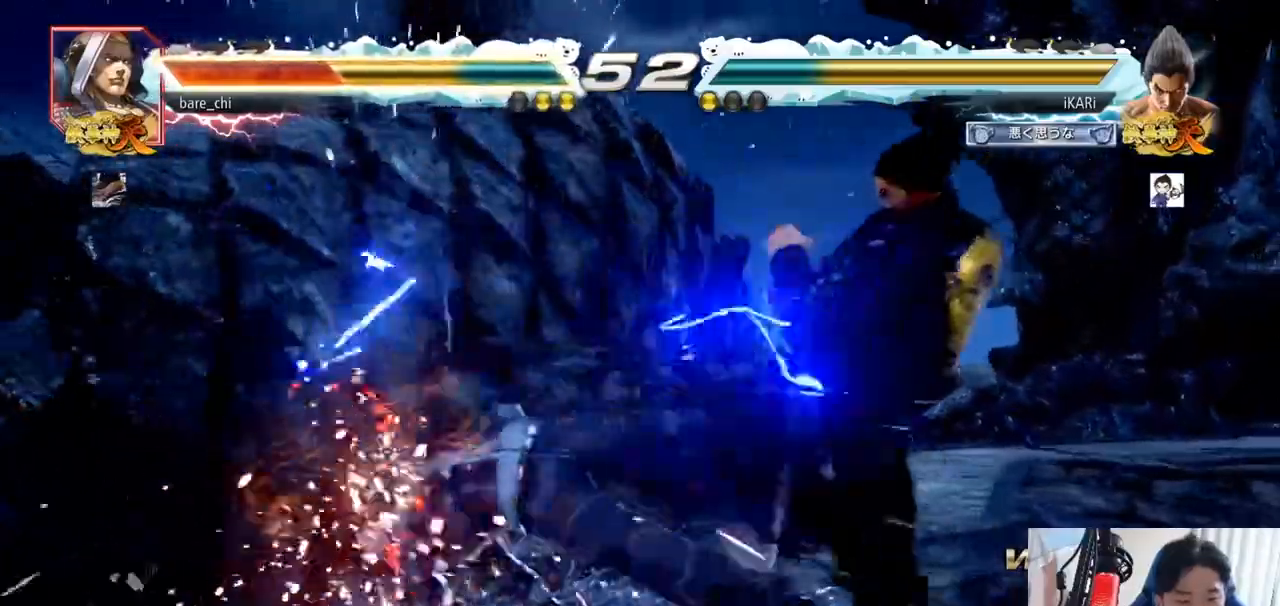
{"buttons": ["TRIANGLE"], "left_stick": "down-left", "events": [[34, "SQUARE", "up"], [84, "SQUARE", "down"], [150, "SQUARE", "up"], [267, "CIRCLE", "down"], [317, "CIRCLE", "up"], [384, "TRIANGLE", "down"]]}
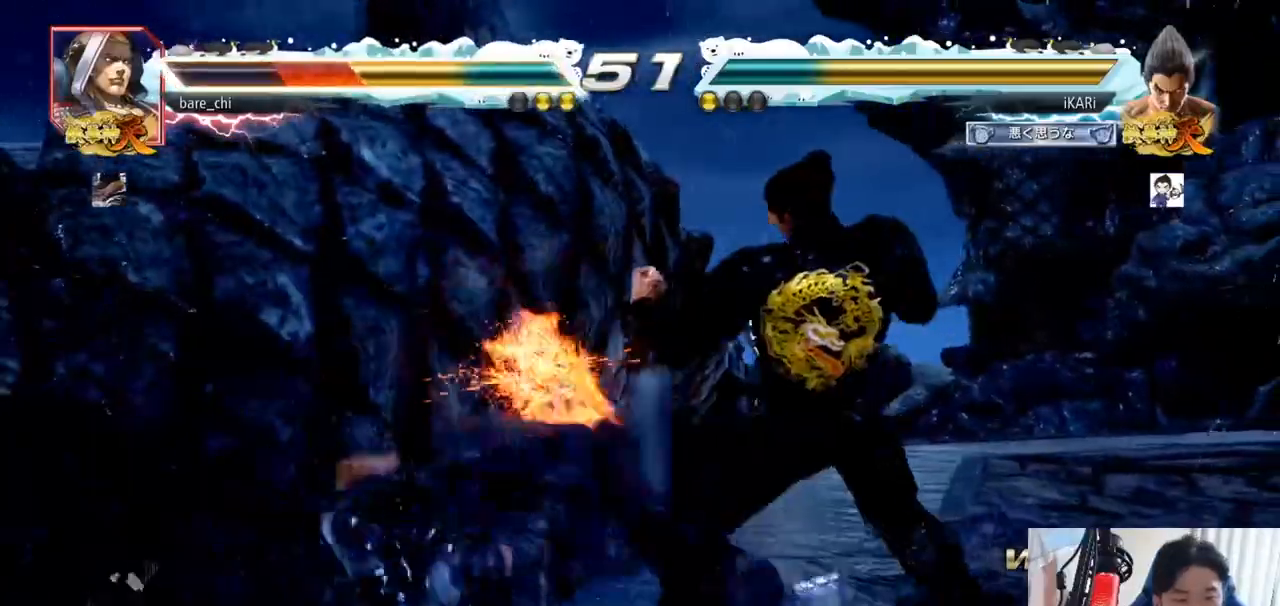
{"buttons": ["TRIANGLE"], "left_stick": "center", "events": [[16, "TRIANGLE", "up"], [33, "left_stick", "center"], [66, "TRIANGLE", "down"], [317, "SQUARE", "down"], [350, "SQUARE", "up"], [417, "SQUARE", "down"], [450, "SQUARE", "up"]]}
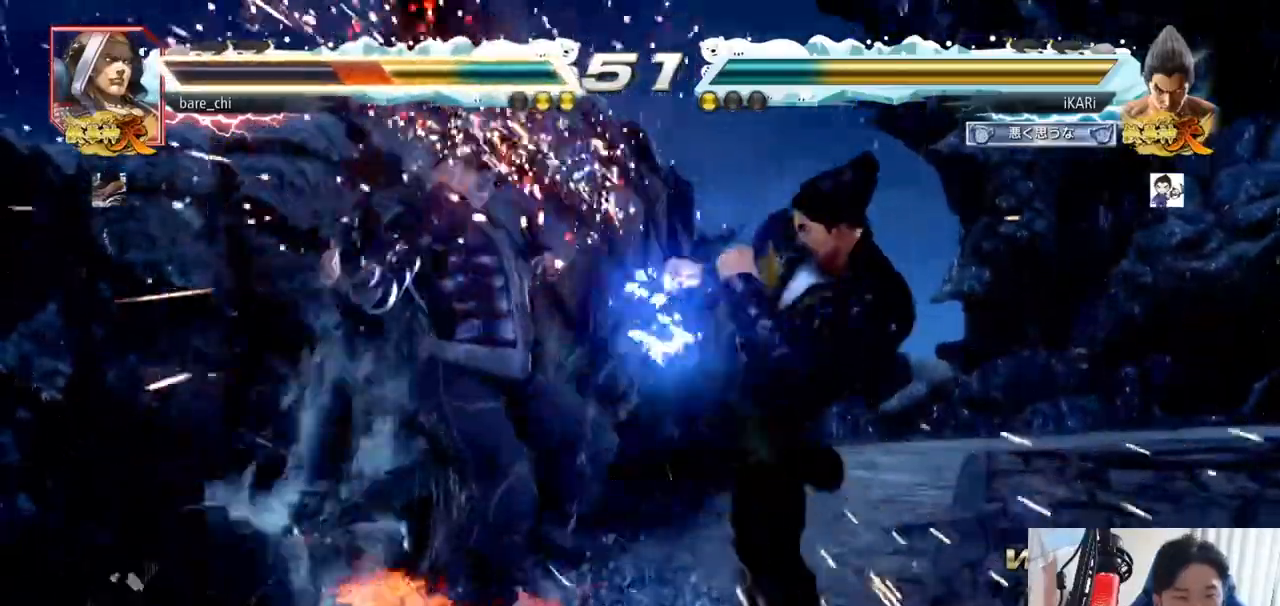
{"buttons": ["TRIANGLE"], "left_stick": "center", "events": [[17, "SQUARE", "down"], [67, "SQUARE", "up"], [134, "SQUARE", "down"], [167, "SQUARE", "up"], [234, "SQUARE", "down"], [284, "SQUARE", "up"], [351, "SQUARE", "down"], [401, "SQUARE", "up"], [451, "SQUARE", "down"], [501, "SQUARE", "up"]]}
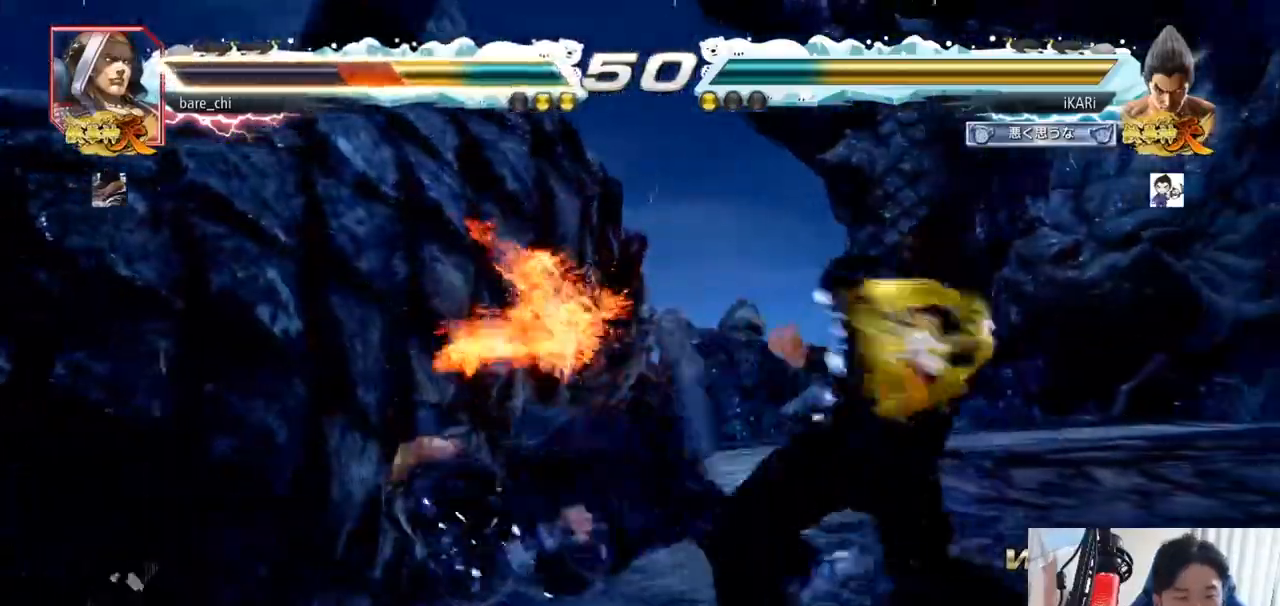
{"buttons": [], "left_stick": "up", "events": [[50, "SQUARE", "down"], [100, "SQUARE", "up"], [150, "SQUARE", "down"], [267, "SQUARE", "up"], [300, "TRIANGLE", "up"], [500, "left_stick", "up"]]}
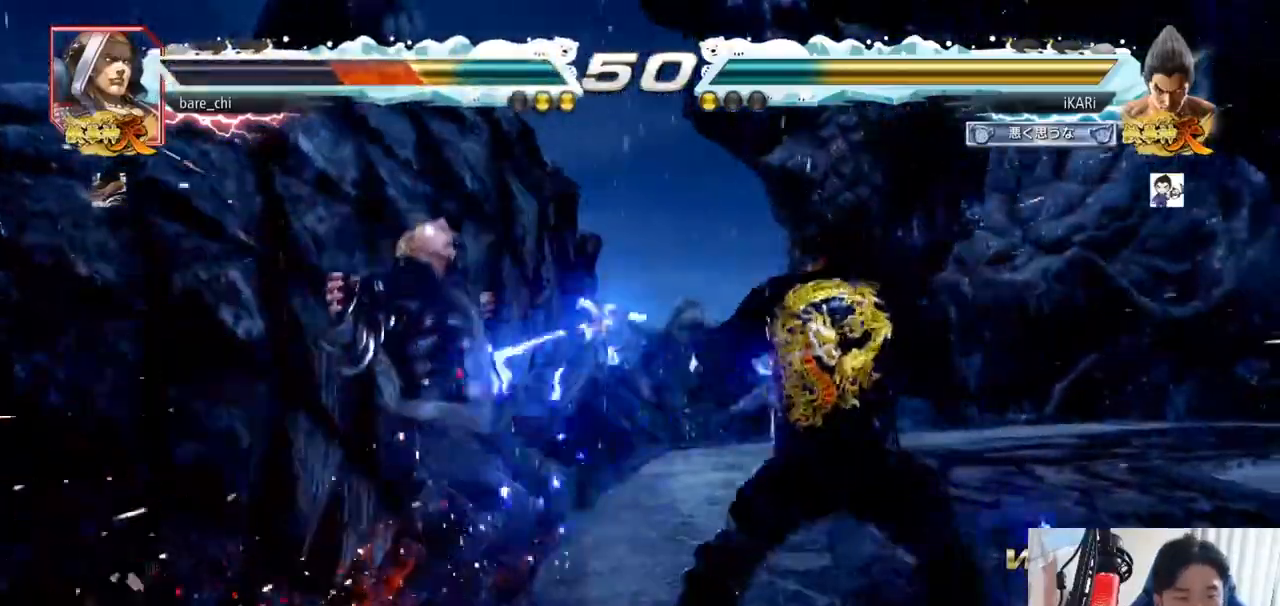
{"buttons": [], "left_stick": "center", "events": [[84, "left_stick", "center"], [251, "left_stick", "up"], [384, "left_stick", "center"]]}
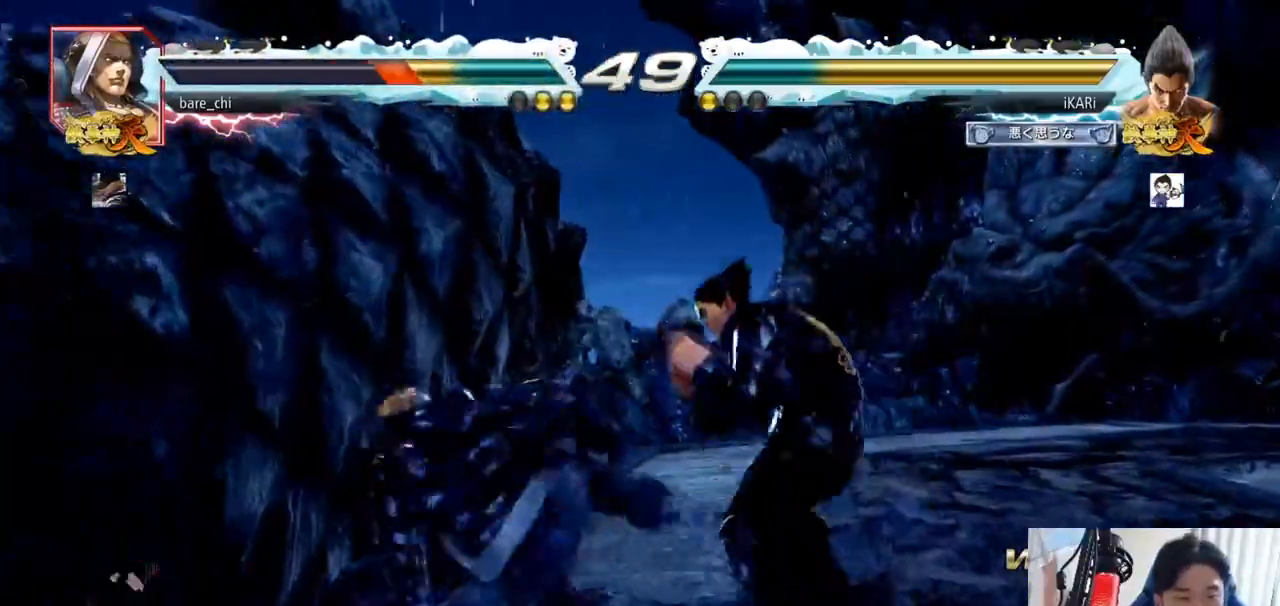
{"buttons": [], "left_stick": "center", "events": [[33, "left_stick", "down-right"], [66, "CIRCLE", "down"], [100, "CIRCLE", "up"], [133, "TRIANGLE", "down"], [200, "TRIANGLE", "up"], [250, "TRIANGLE", "down"], [283, "left_stick", "center"], [367, "TRIANGLE", "up"]]}
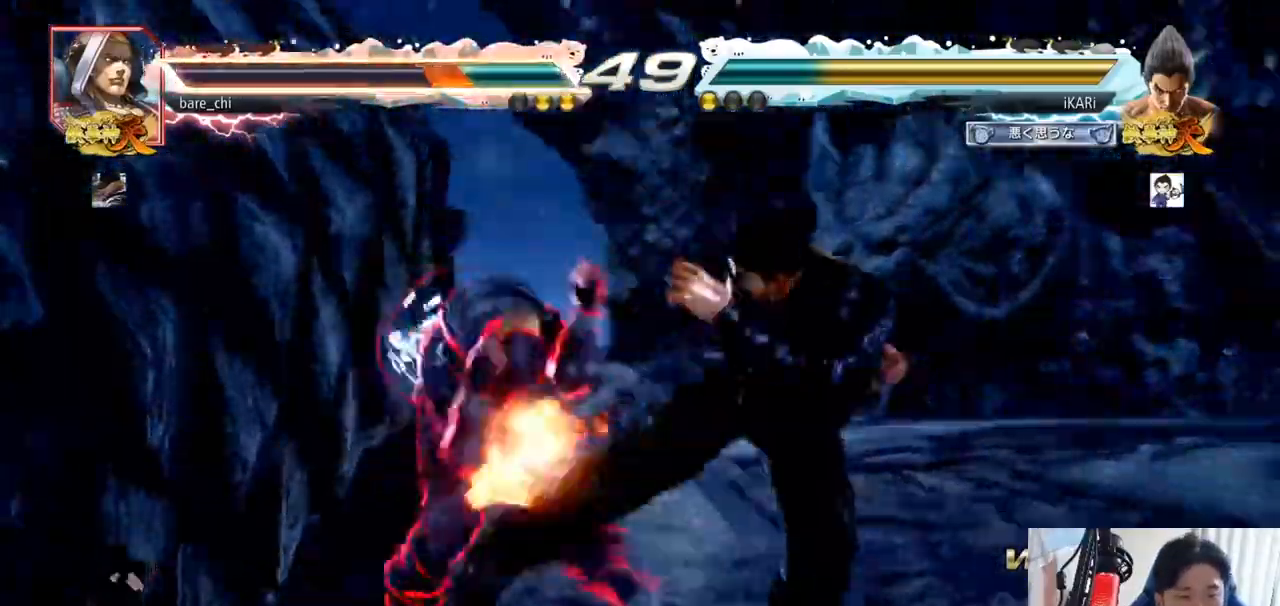
{"buttons": ["TRIANGLE"], "left_stick": "up"}
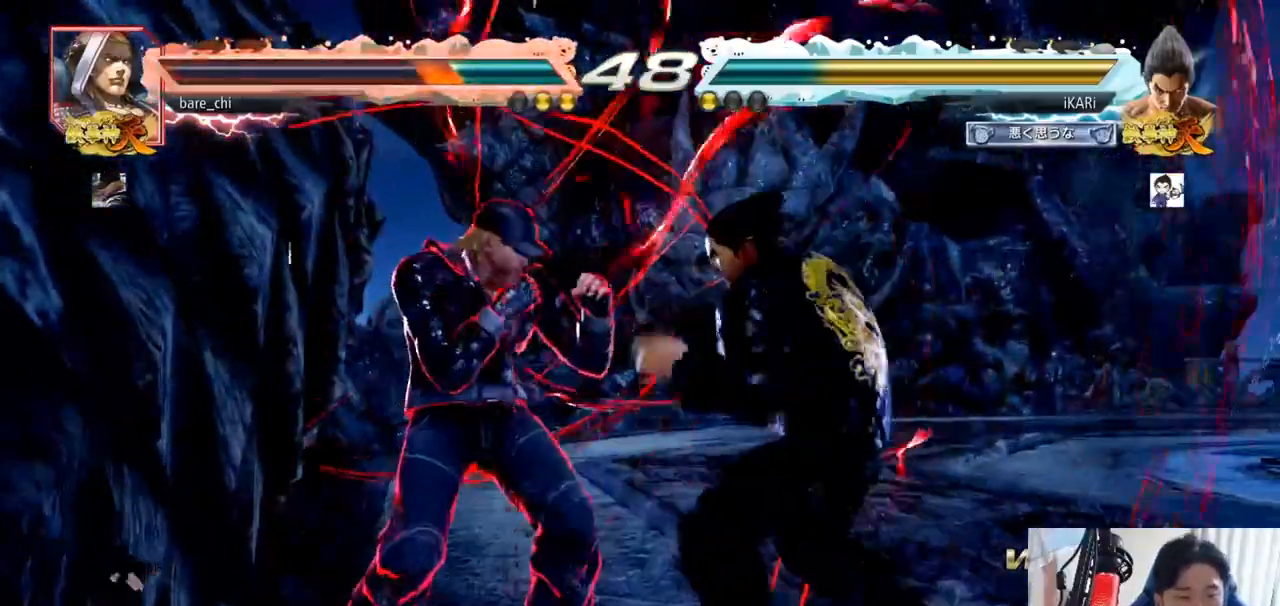
{"buttons": [], "left_stick": "left", "events": [[50, "left_stick", "center"], [167, "TRIANGLE", "up"], [500, "left_stick", "left"]]}
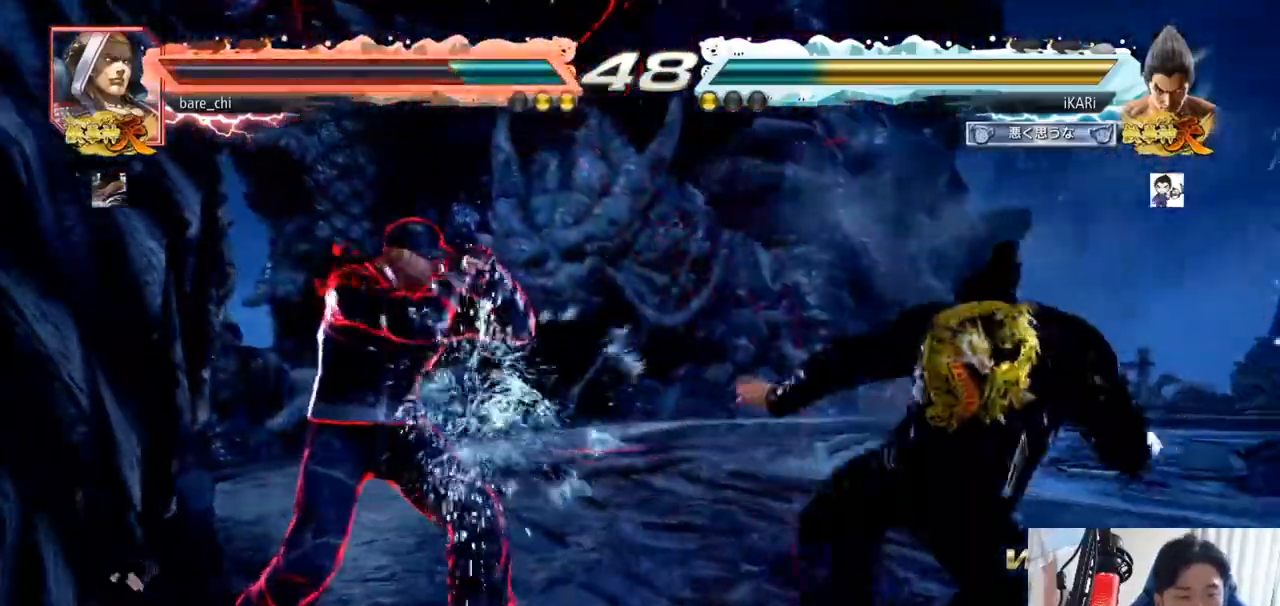
{"buttons": [], "left_stick": "center"}
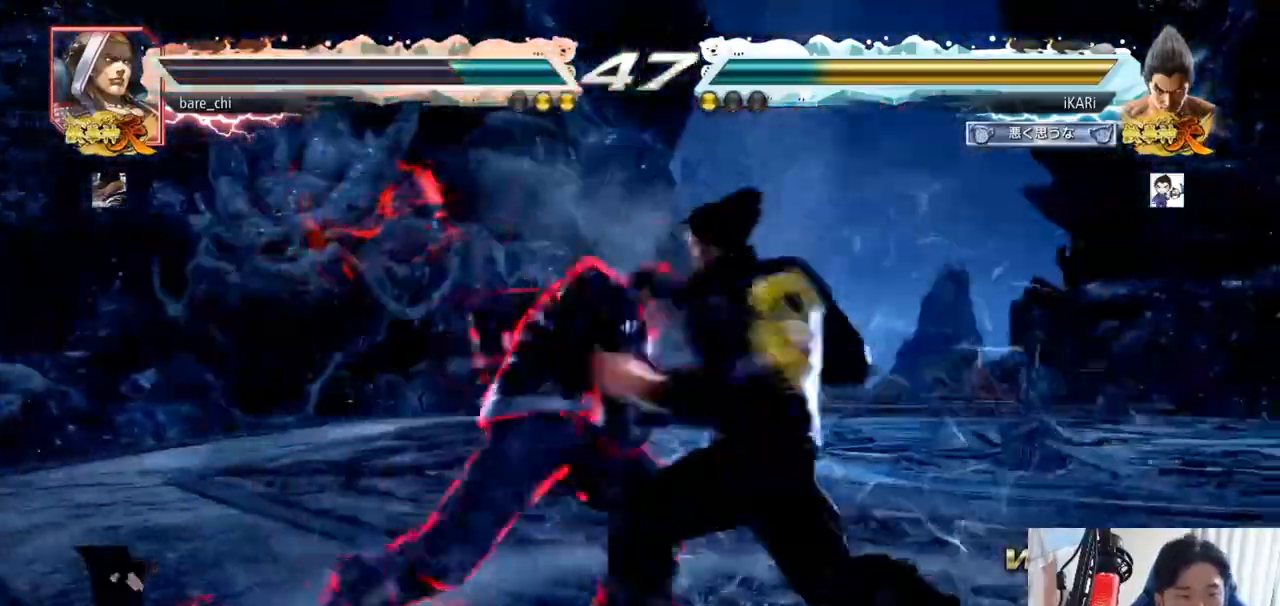
{"buttons": [], "left_stick": "center", "events": [[417, "left_stick", "left"], [467, "left_stick", "center"]]}